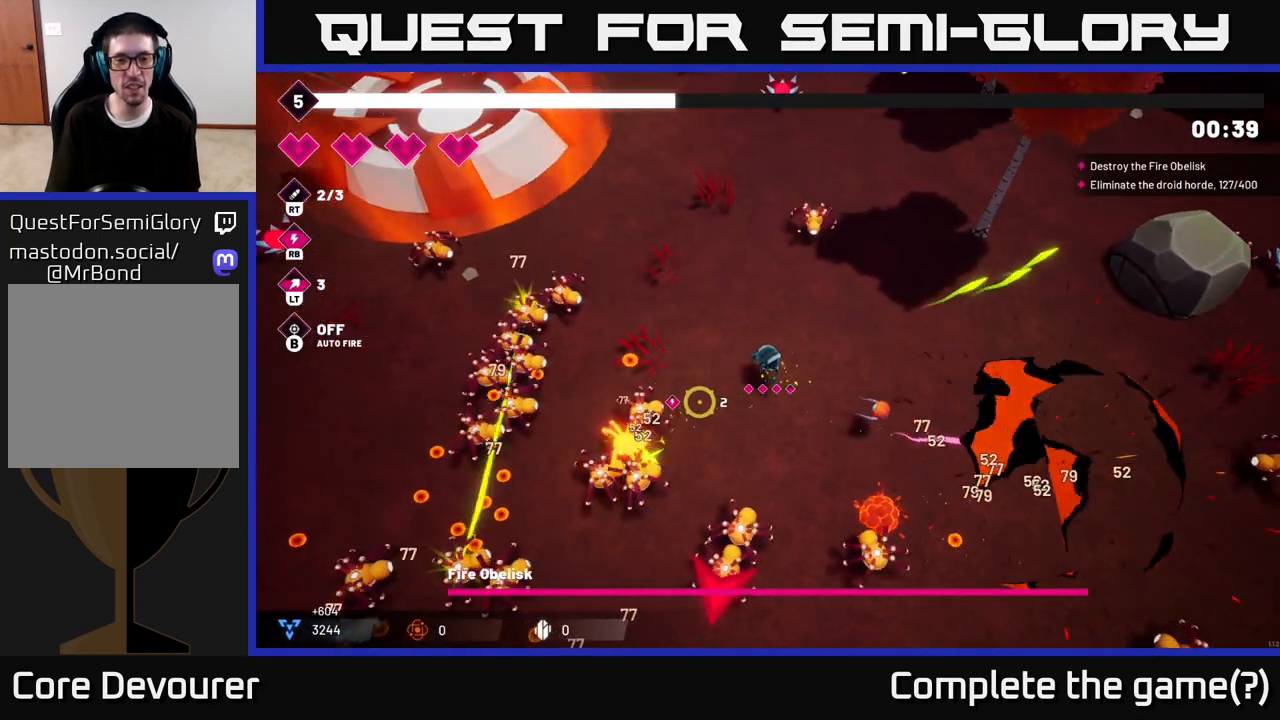
Gameplay with a controller (Xbox layout); each line is a JSON object with the inputs held at the frame after it. "events" lists button and stick changes between this image and that frame as [ms after this image, input, new state], when the widget could be followed in between.
{"buttons": ["R2"], "left_stick": "up-left", "right_stick": "left", "events": [[200, "left_stick", "up-left"], [500, "right_stick", "left"]]}
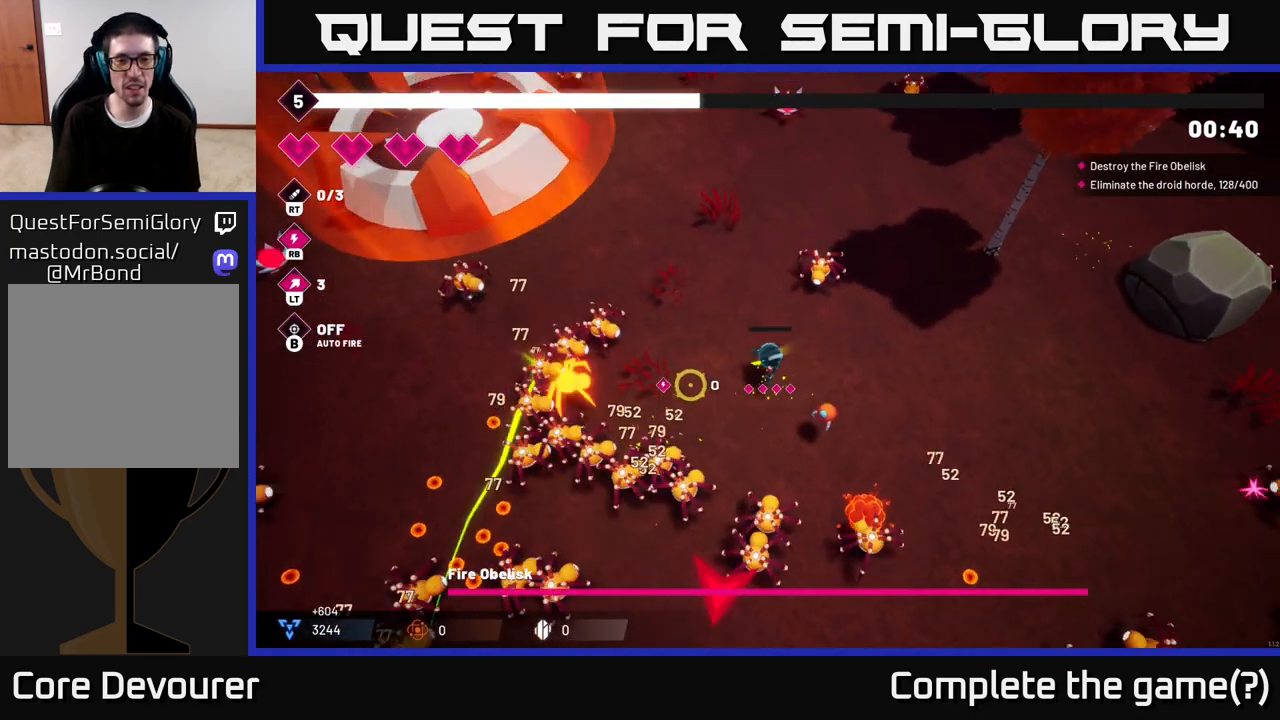
{"buttons": ["L2"], "left_stick": "up-left", "right_stick": "down-left", "events": [[400, "R2", "up"], [400, "right_stick", "down-left"], [433, "L2", "down"]]}
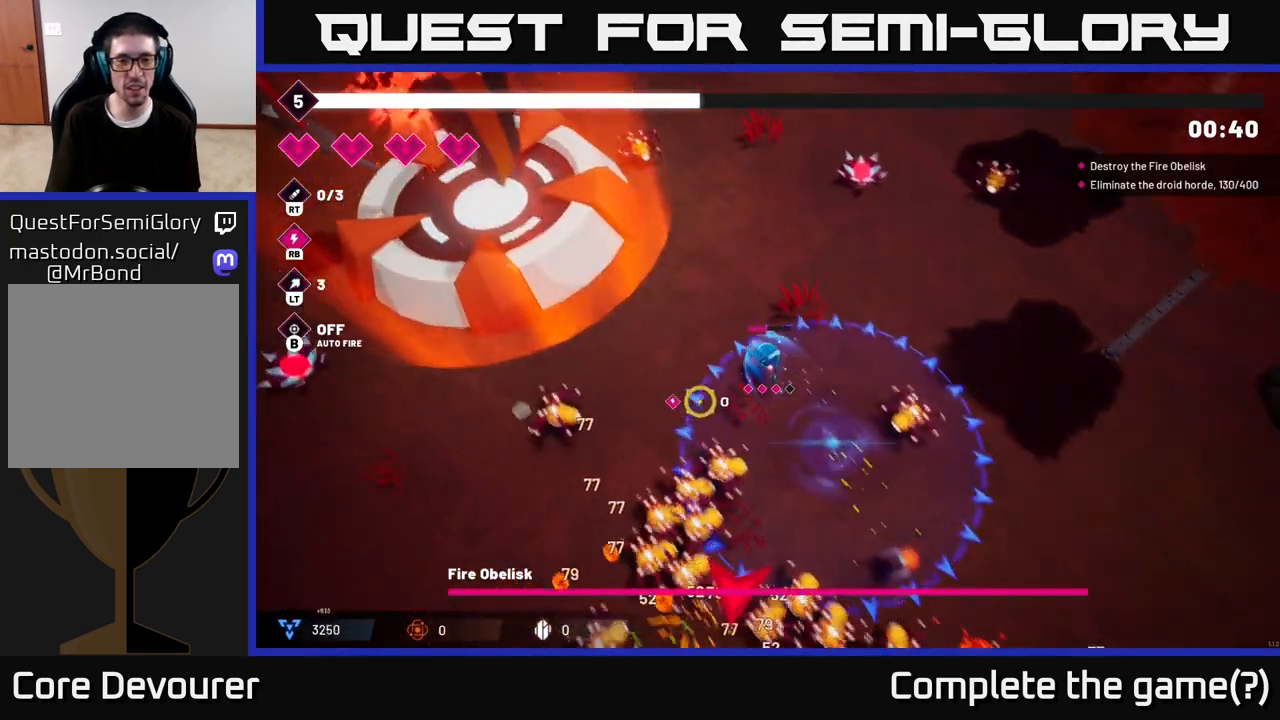
{"buttons": [], "left_stick": "left", "right_stick": "down", "events": [[50, "L2", "up"], [183, "left_stick", "left"], [200, "right_stick", "down"]]}
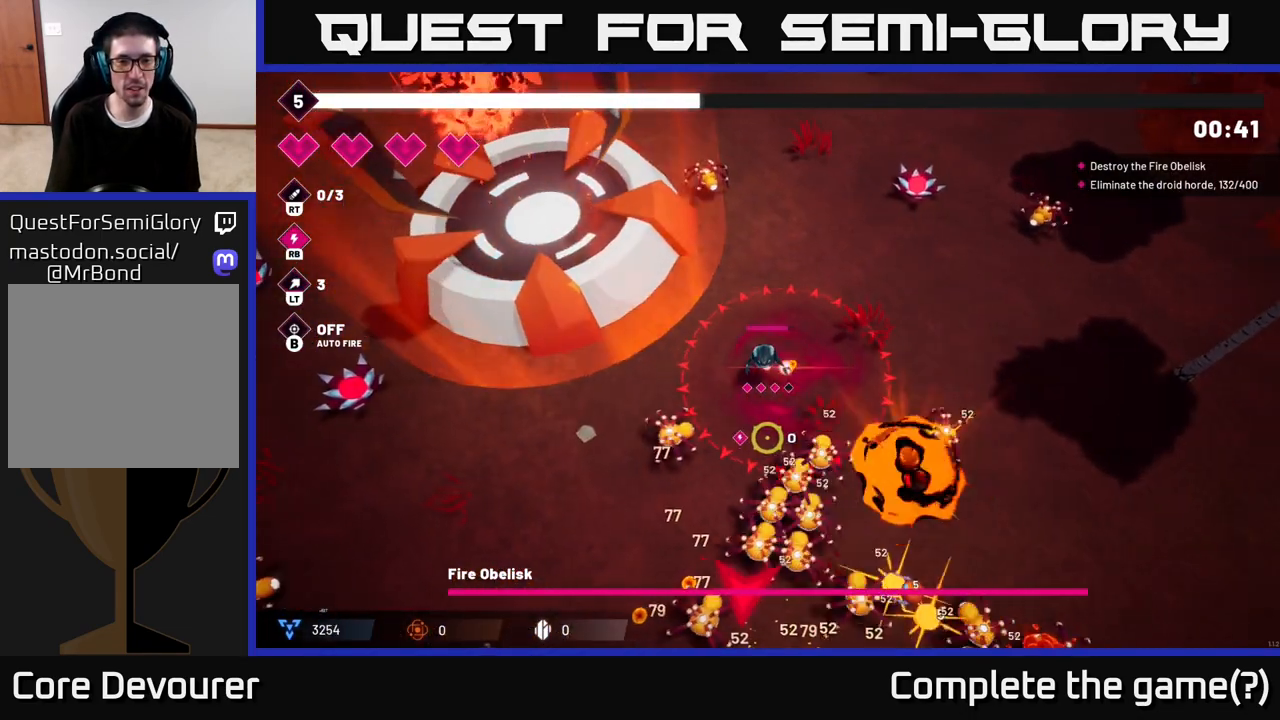
{"buttons": ["L2", "R2"], "left_stick": "down-left", "right_stick": "down", "events": [[17, "R2", "down"], [400, "L2", "down"], [450, "left_stick", "down-left"]]}
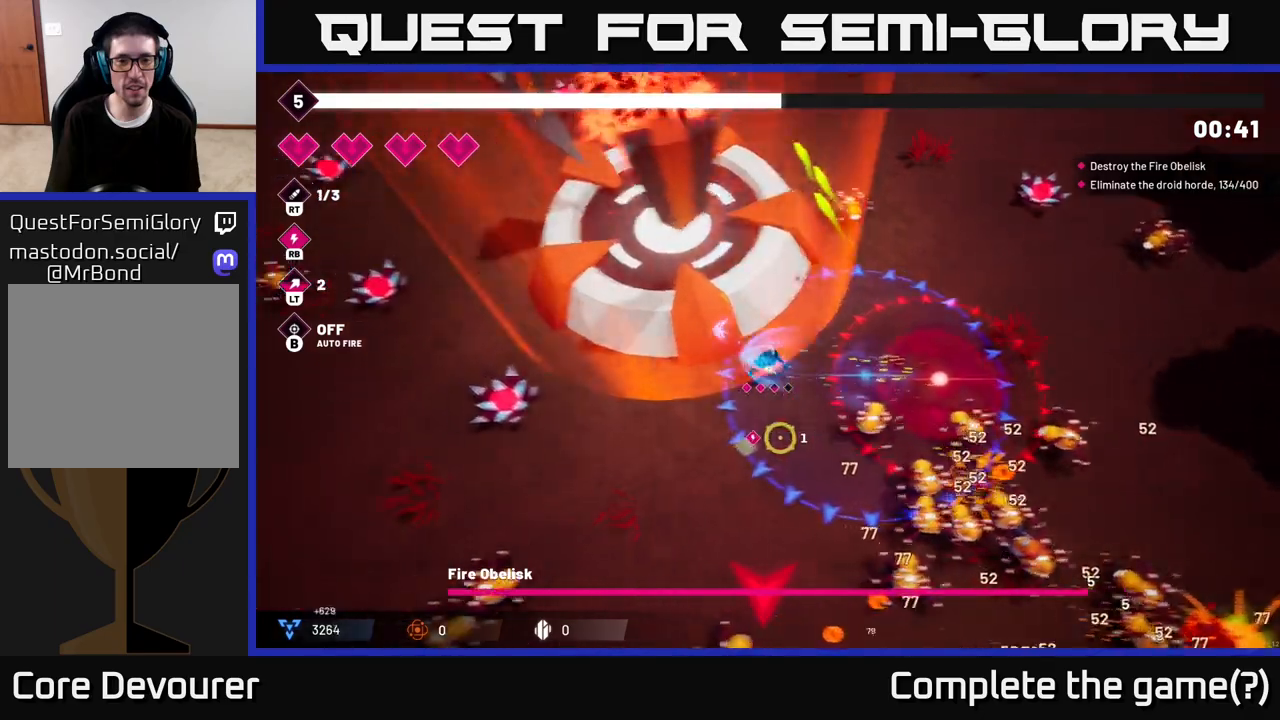
{"buttons": [], "left_stick": "down-left", "right_stick": "down-right"}
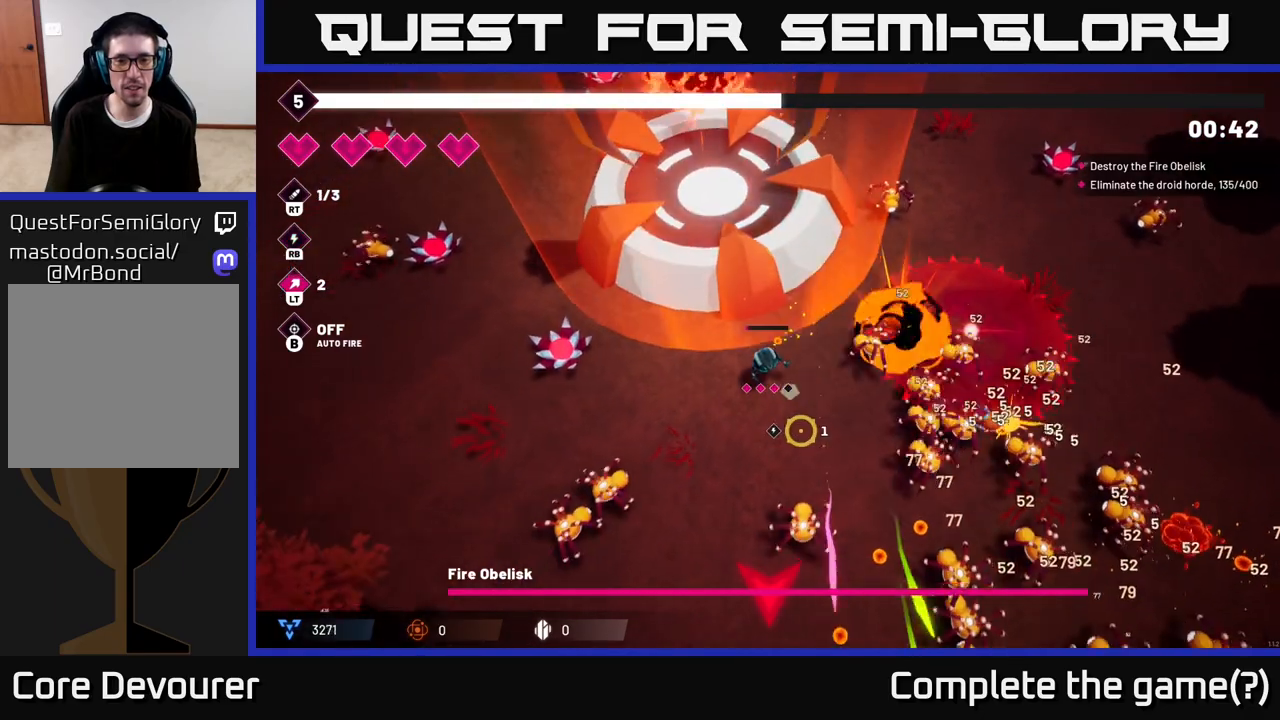
{"buttons": ["R2"], "left_stick": "left", "right_stick": "down-right", "events": [[233, "left_stick", "left"], [300, "R2", "down"]]}
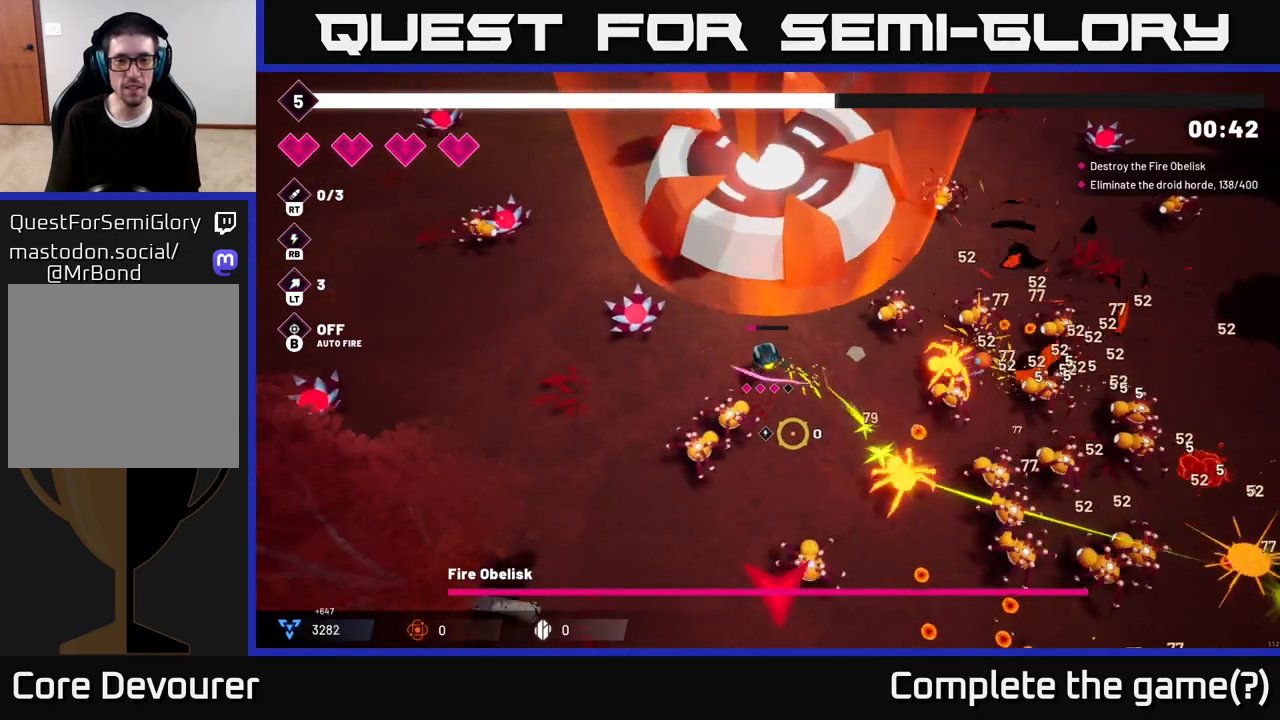
{"buttons": ["R2"], "left_stick": "down-left", "right_stick": "down-right", "events": [[233, "L2", "down"], [333, "left_stick", "down-left"], [383, "L2", "up"]]}
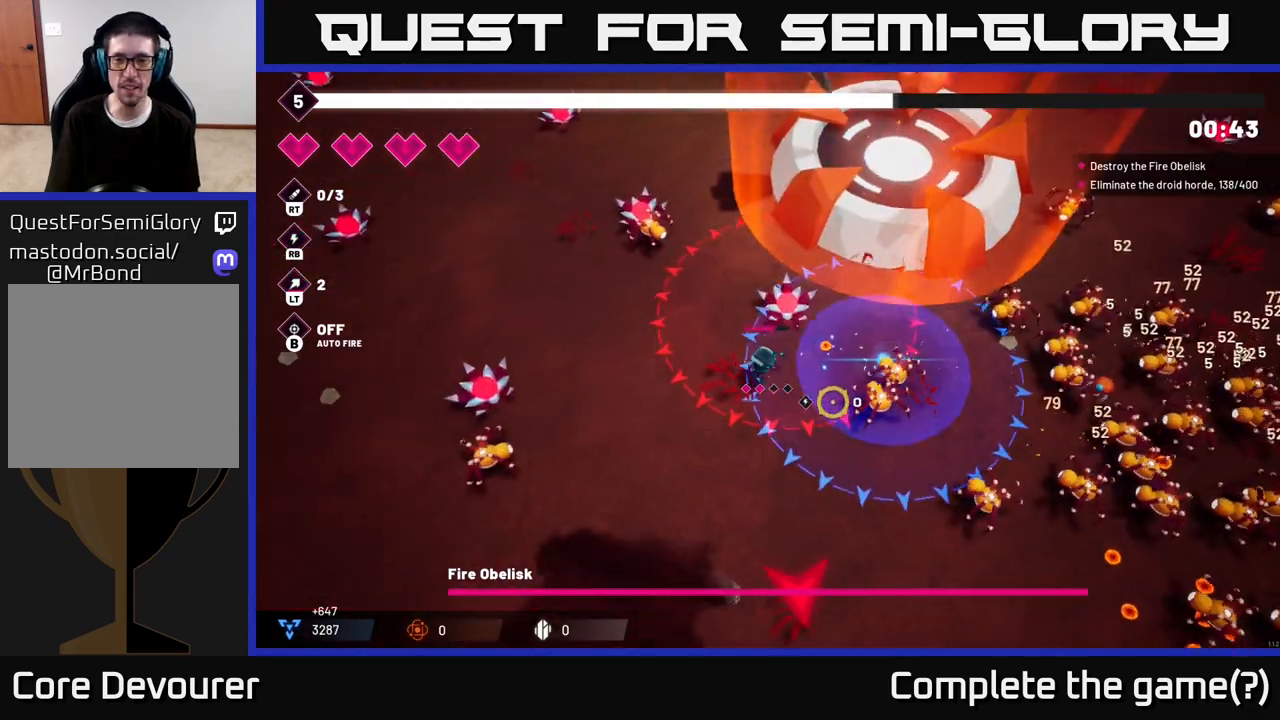
{"buttons": ["R2"], "left_stick": "down-right", "right_stick": "right", "events": [[50, "right_stick", "right"], [183, "L2", "down"], [267, "left_stick", "down"], [300, "L2", "up"], [367, "left_stick", "down-right"]]}
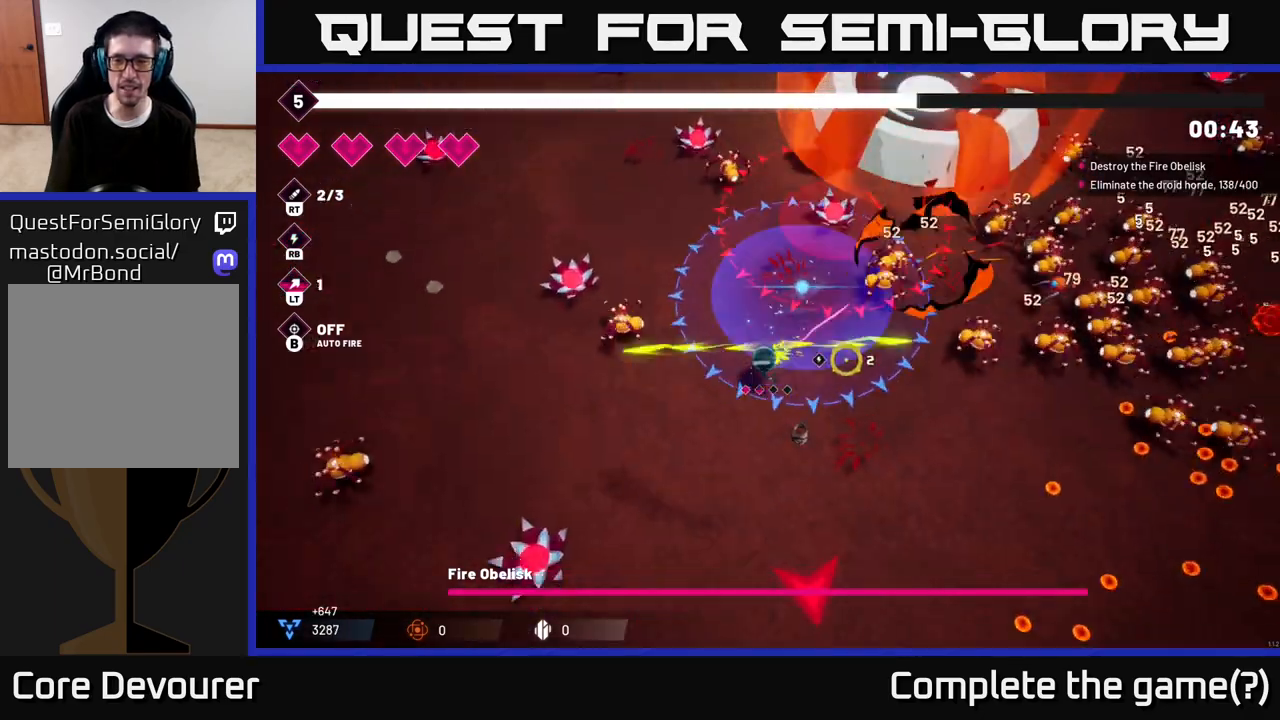
{"buttons": ["R2"], "left_stick": "down-right", "right_stick": "right", "events": []}
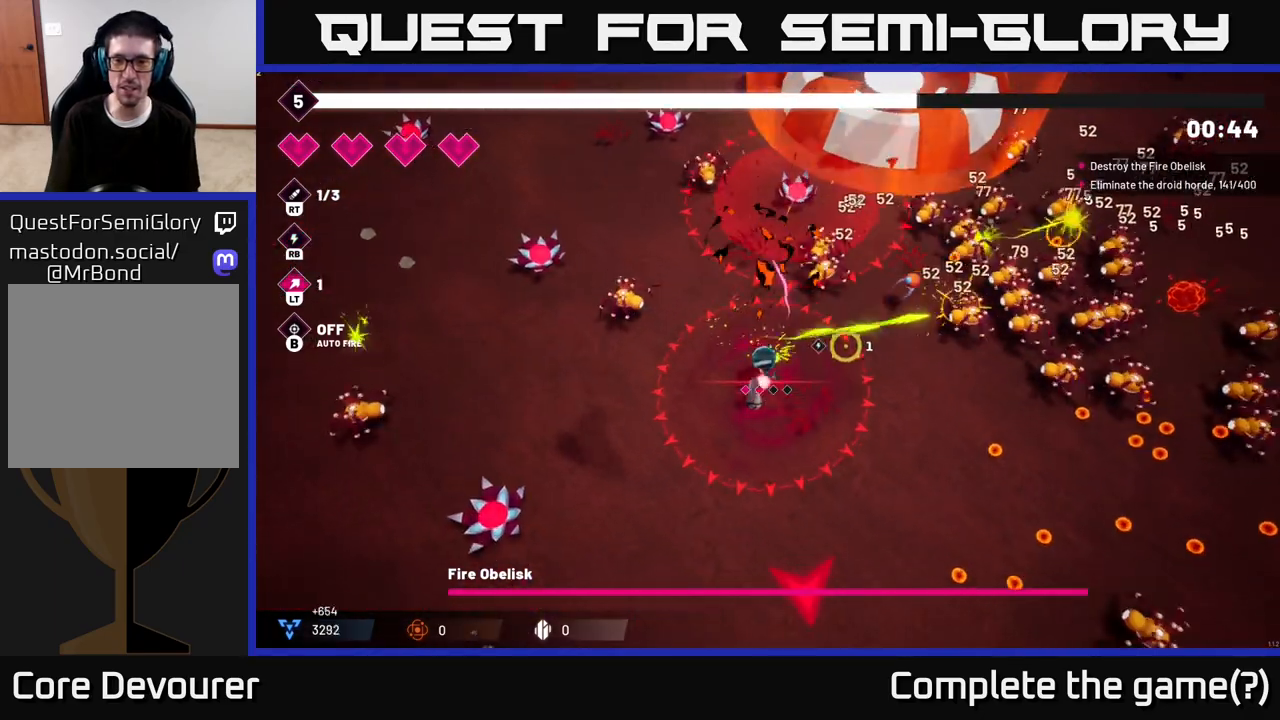
{"buttons": ["R2"], "left_stick": "down-right", "right_stick": "right", "events": []}
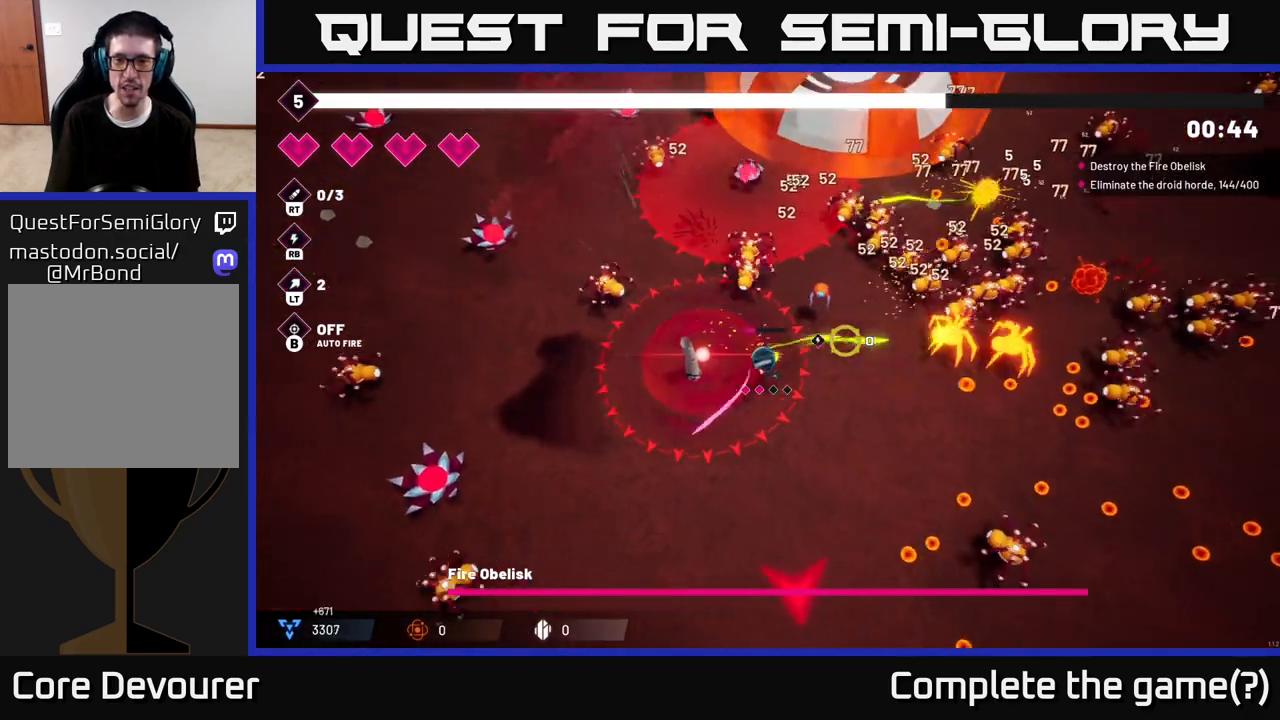
{"buttons": ["R2"], "left_stick": "right", "right_stick": "right", "events": [[333, "left_stick", "right"]]}
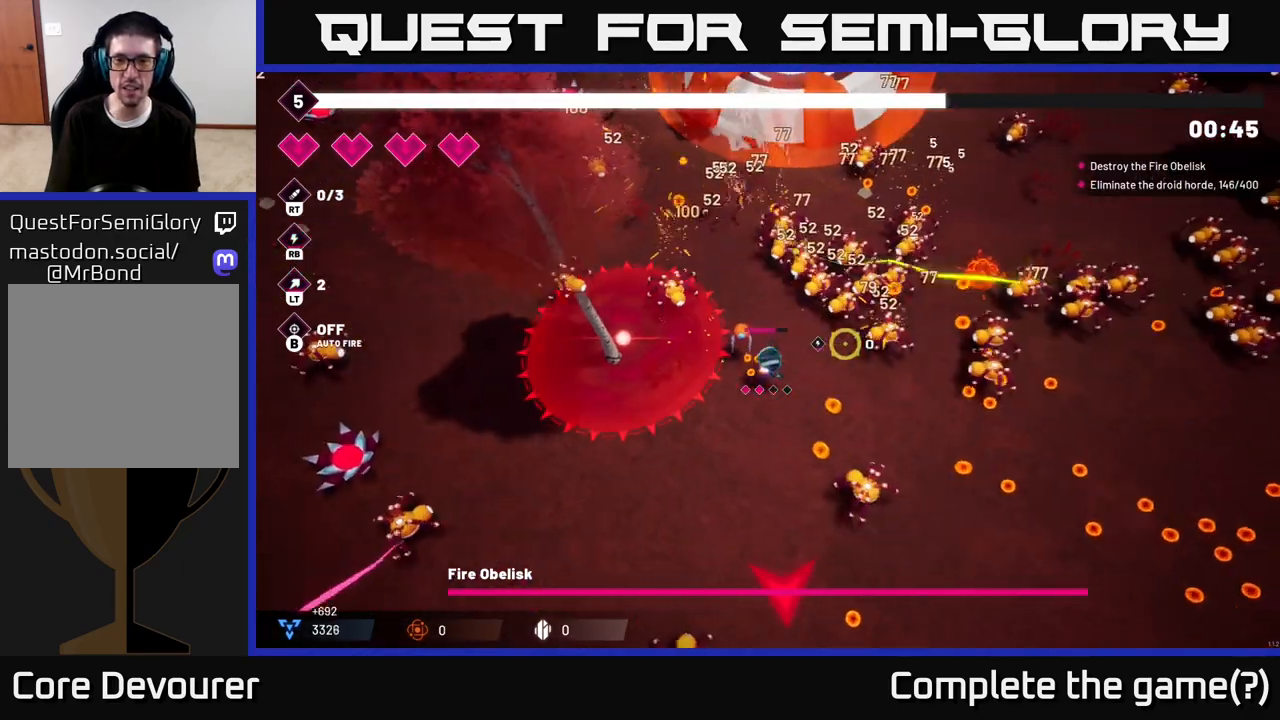
{"buttons": ["R2"], "left_stick": "down-right", "right_stick": "up-right", "events": [[400, "left_stick", "down-right"], [417, "right_stick", "up-right"]]}
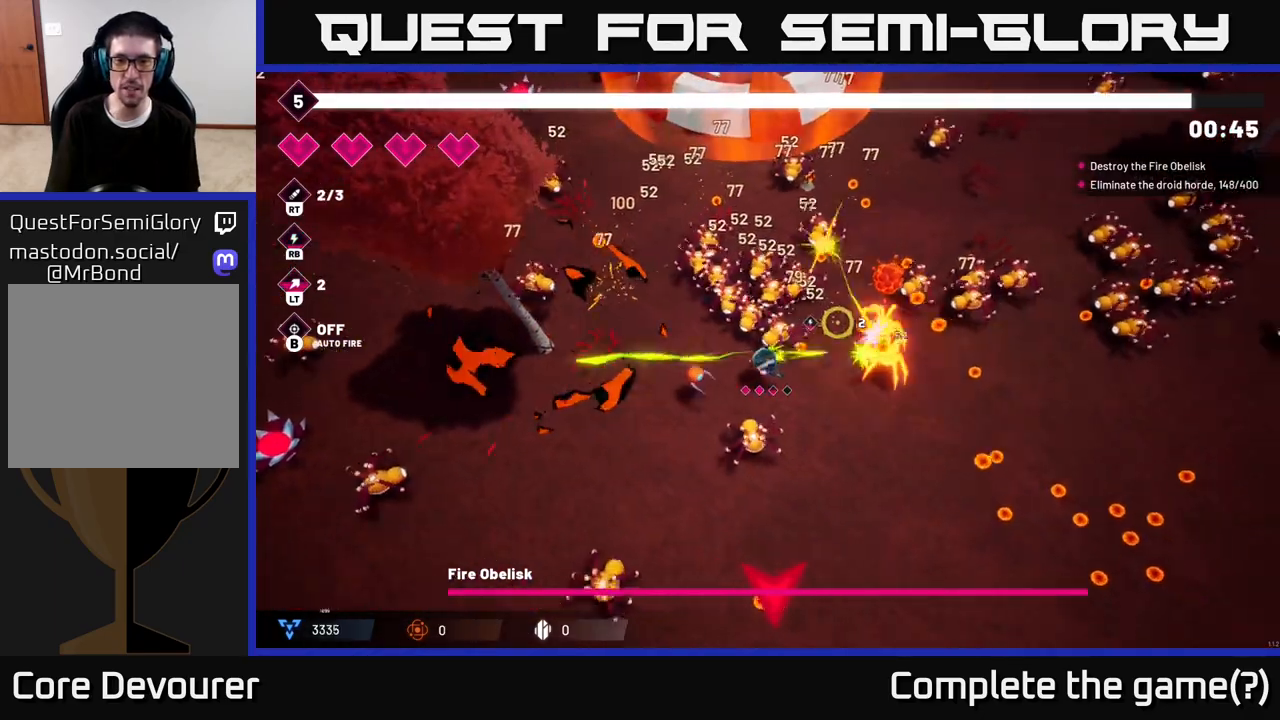
{"buttons": ["R2"], "left_stick": "down-right", "right_stick": "up-left", "events": [[33, "L2", "down"], [167, "L2", "up"], [300, "right_stick", "up-left"]]}
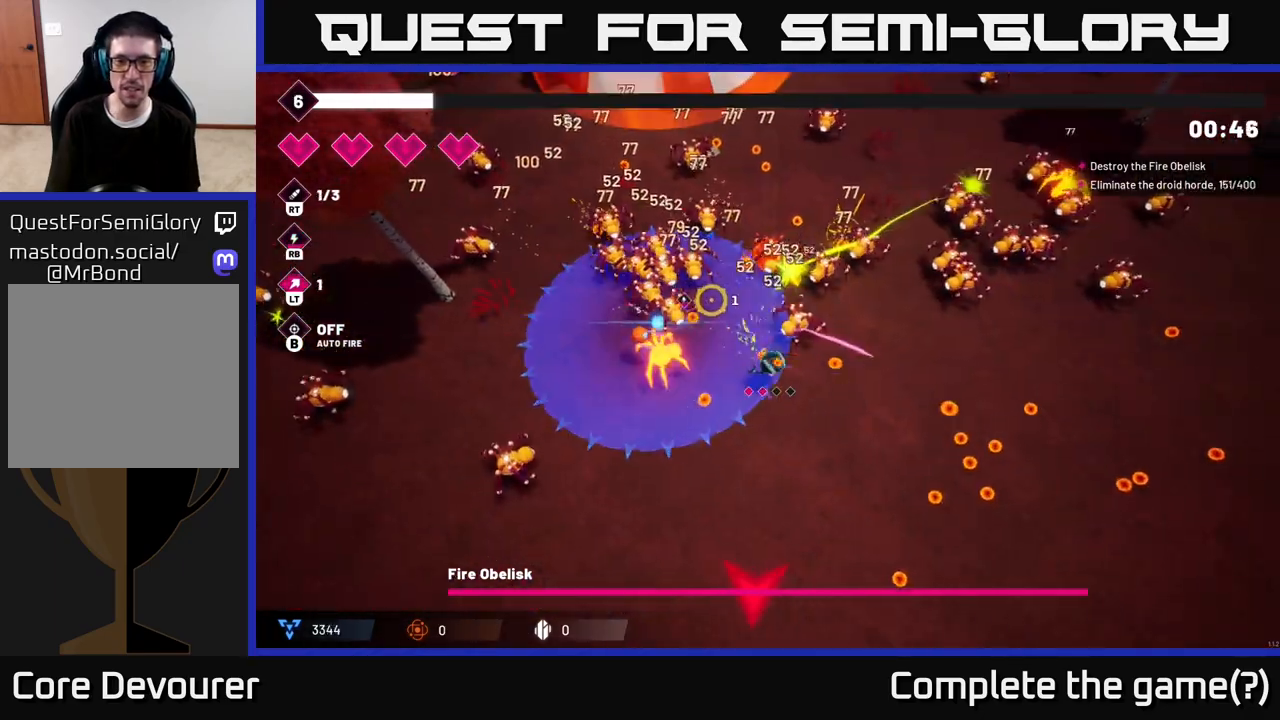
{"buttons": ["R2"], "left_stick": "right", "right_stick": "up-left", "events": [[17, "left_stick", "right"]]}
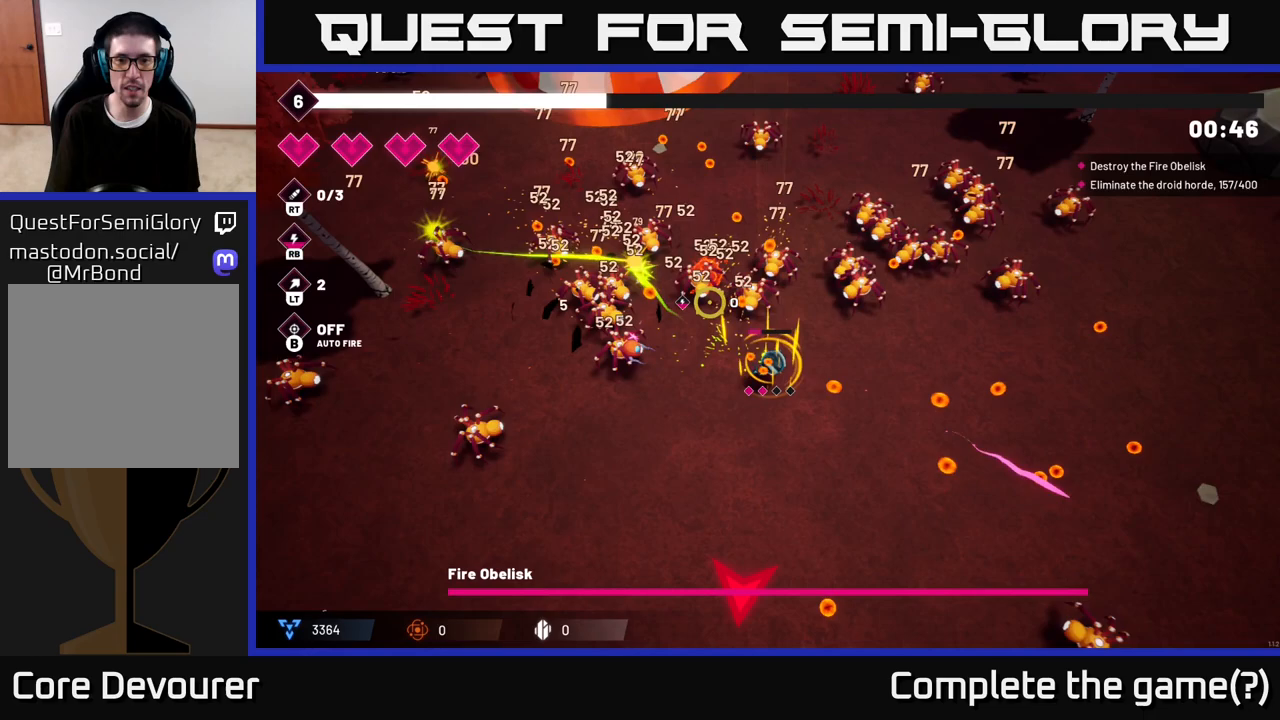
{"buttons": ["R2"], "left_stick": "right", "right_stick": "up-left", "events": []}
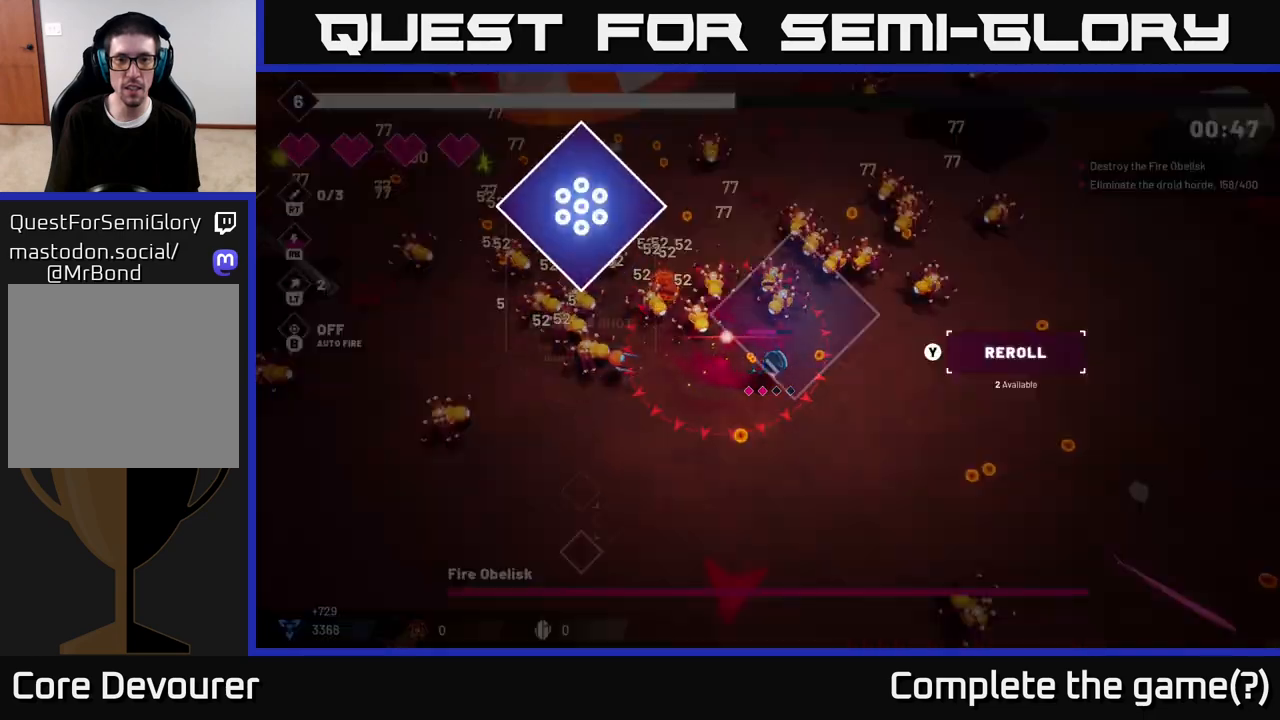
{"buttons": [], "left_stick": "center", "right_stick": "center", "events": [[283, "R2", "up"], [317, "left_stick", "center"], [317, "right_stick", "center"]]}
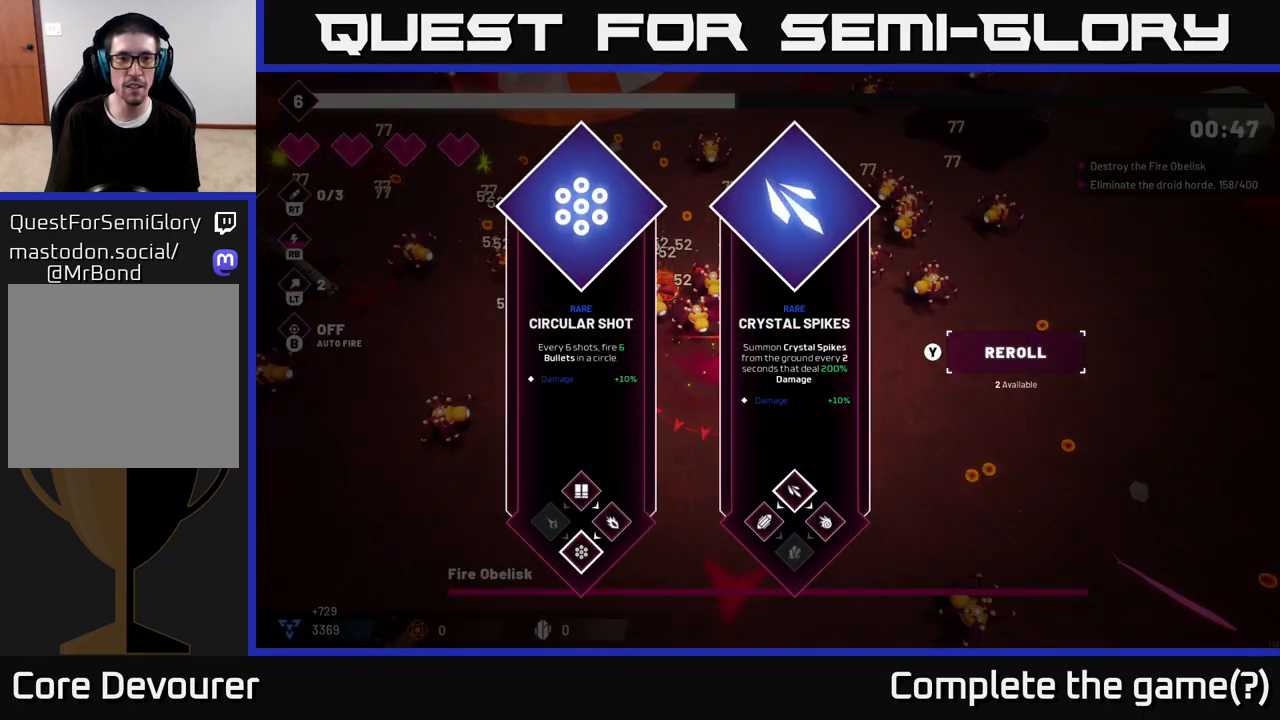
{"buttons": [], "left_stick": "right", "right_stick": "center", "events": [[383, "left_stick", "right"]]}
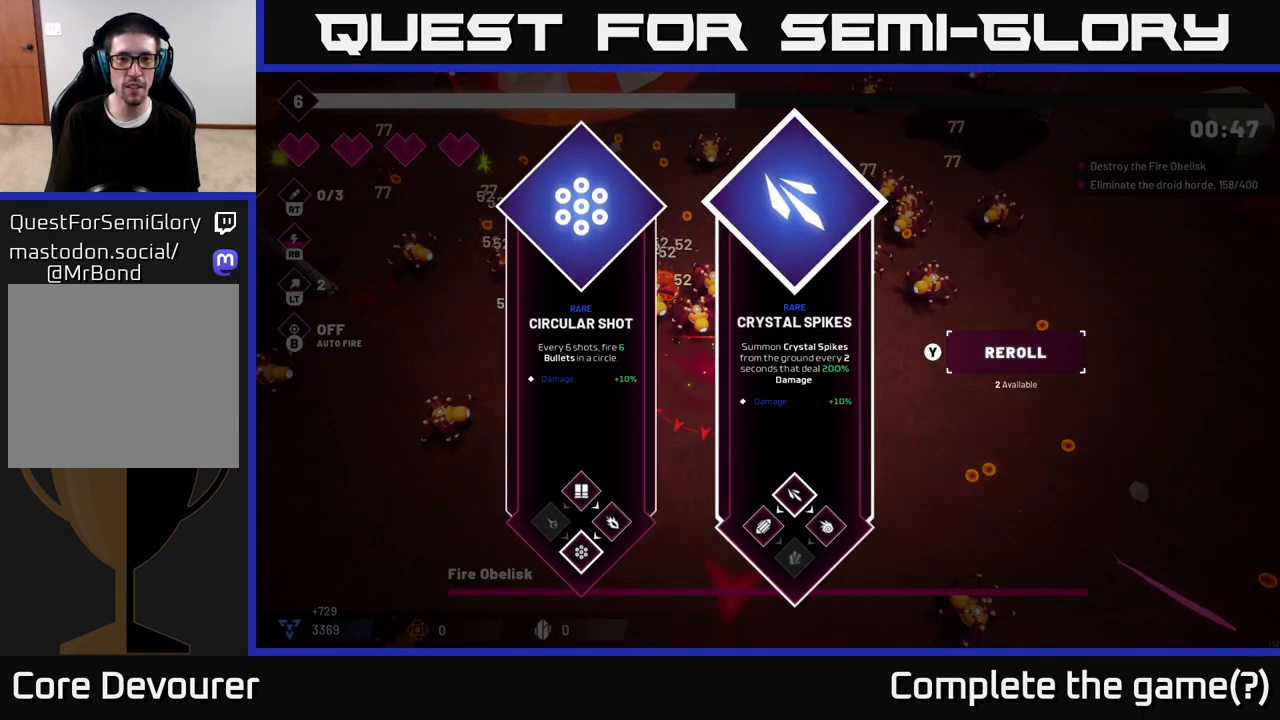
{"buttons": [], "left_stick": "center", "right_stick": "center", "events": [[100, "left_stick", "center"], [267, "left_stick", "left"], [450, "left_stick", "center"]]}
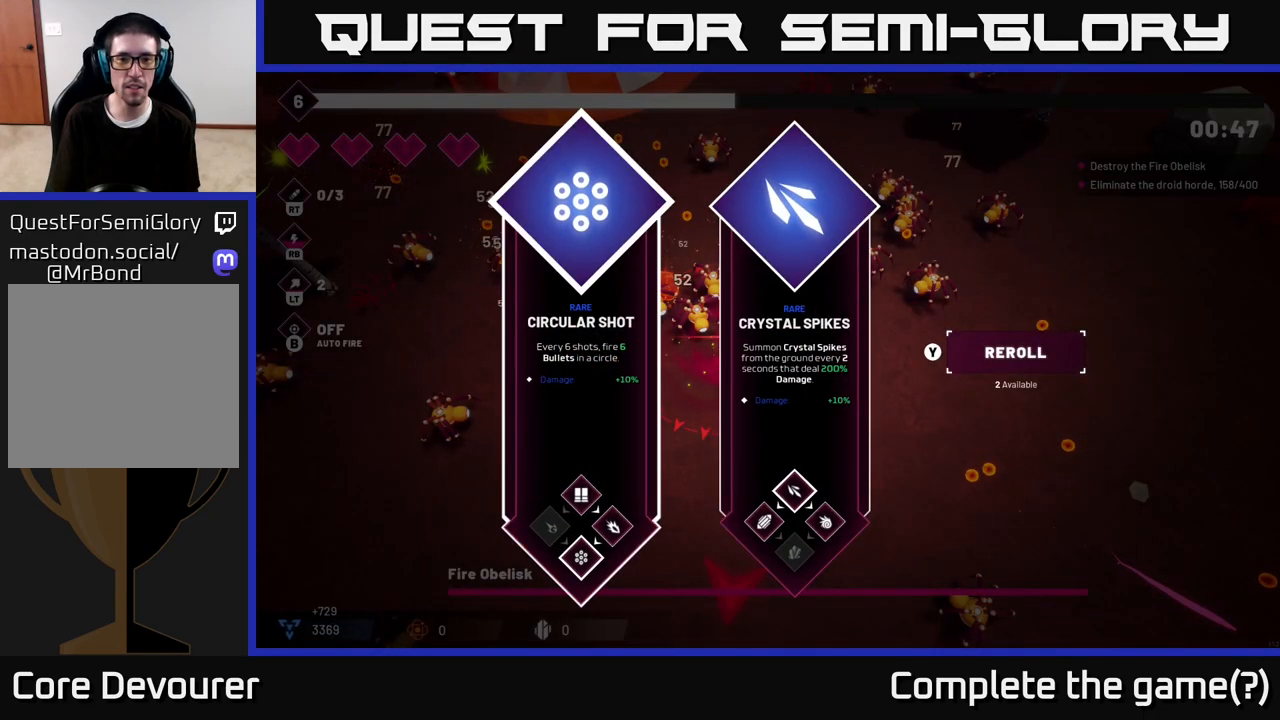
{"buttons": [], "left_stick": "left", "right_stick": "center", "events": [[67, "left_stick", "right"], [250, "left_stick", "center"], [333, "left_stick", "left"]]}
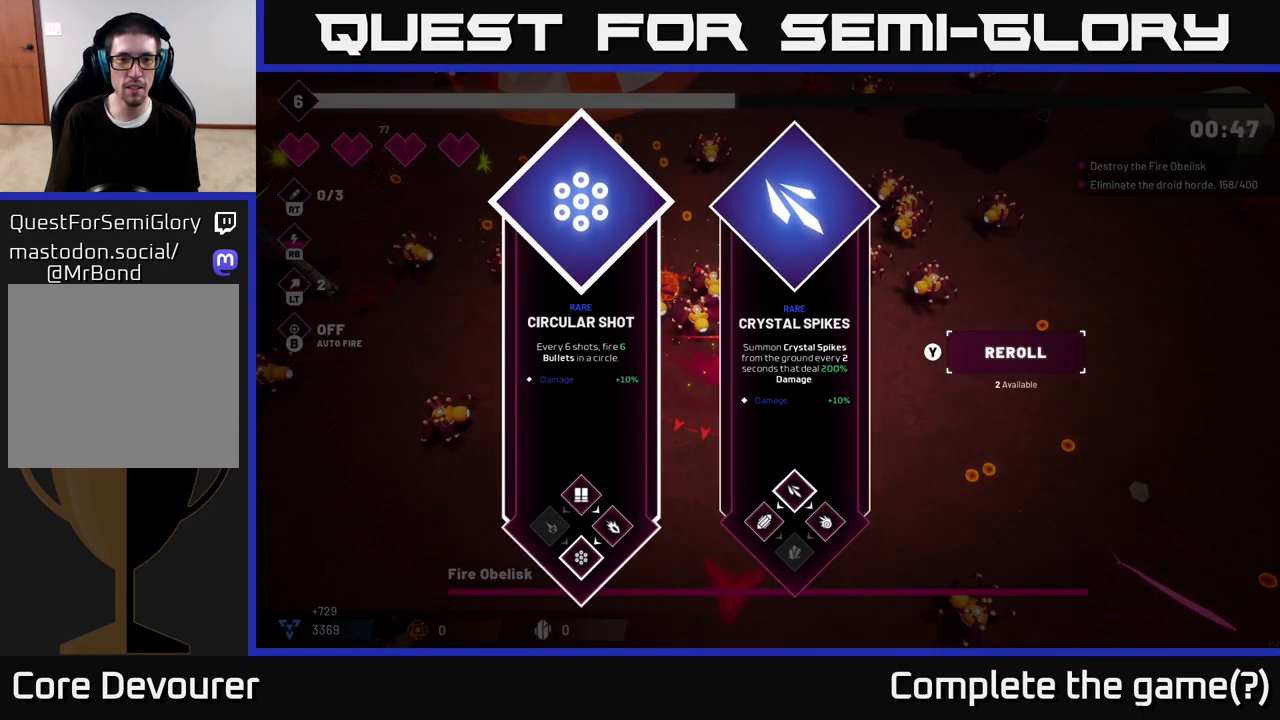
{"buttons": ["R2"], "left_stick": "right", "right_stick": "up-left", "events": [[17, "left_stick", "center"], [100, "left_stick", "right"], [250, "A", "down"], [333, "A", "up"], [433, "R2", "down"], [467, "right_stick", "up-left"]]}
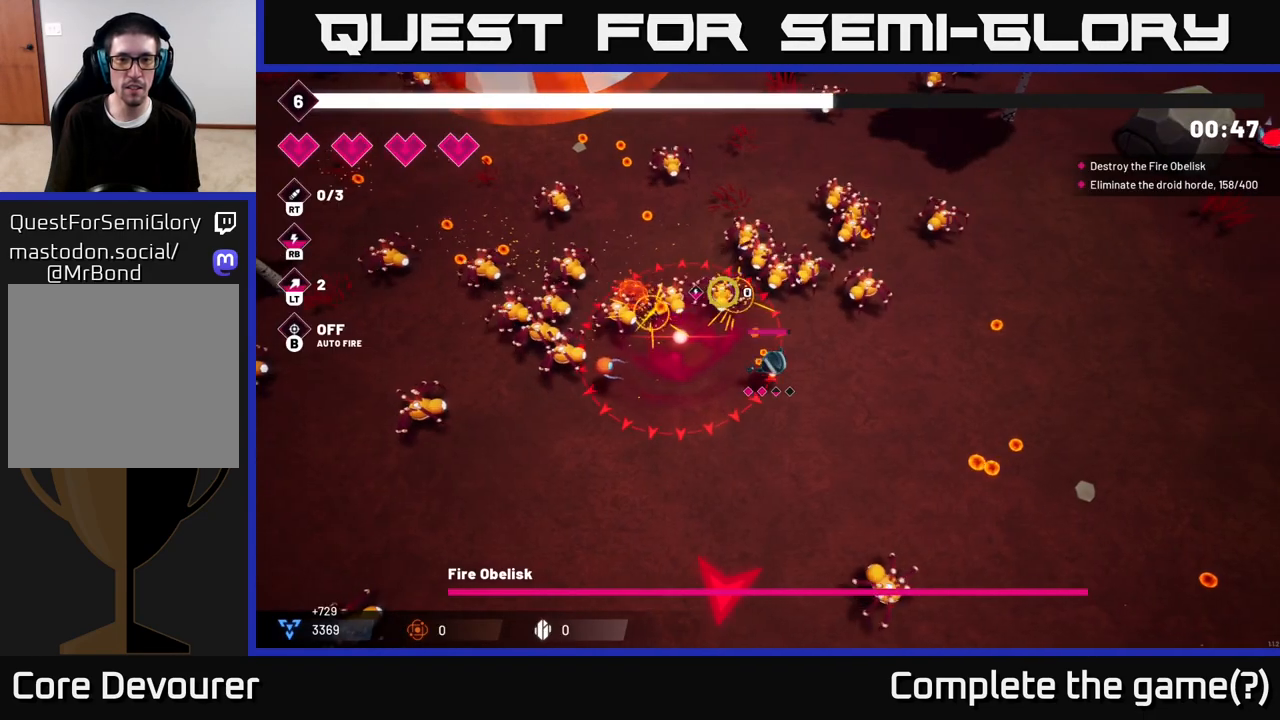
{"buttons": ["R2"], "left_stick": "right", "right_stick": "up-left", "events": []}
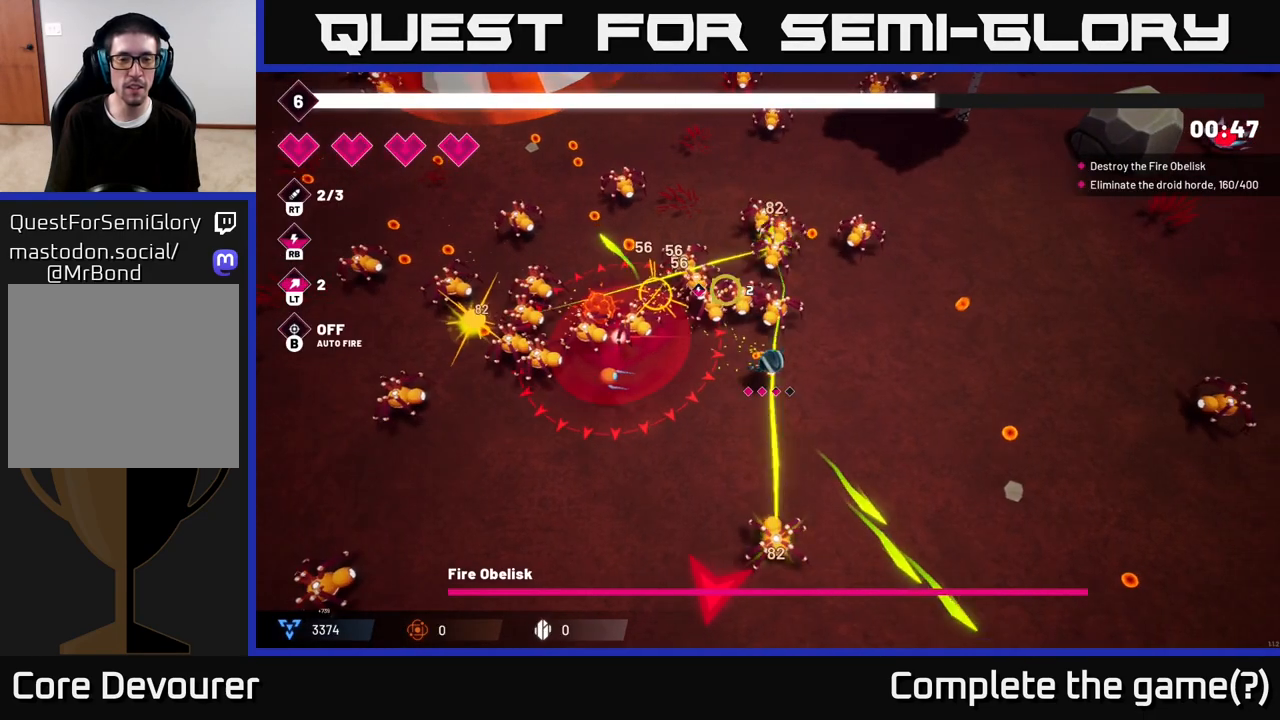
{"buttons": ["R2"], "left_stick": "right", "right_stick": "up-left", "events": []}
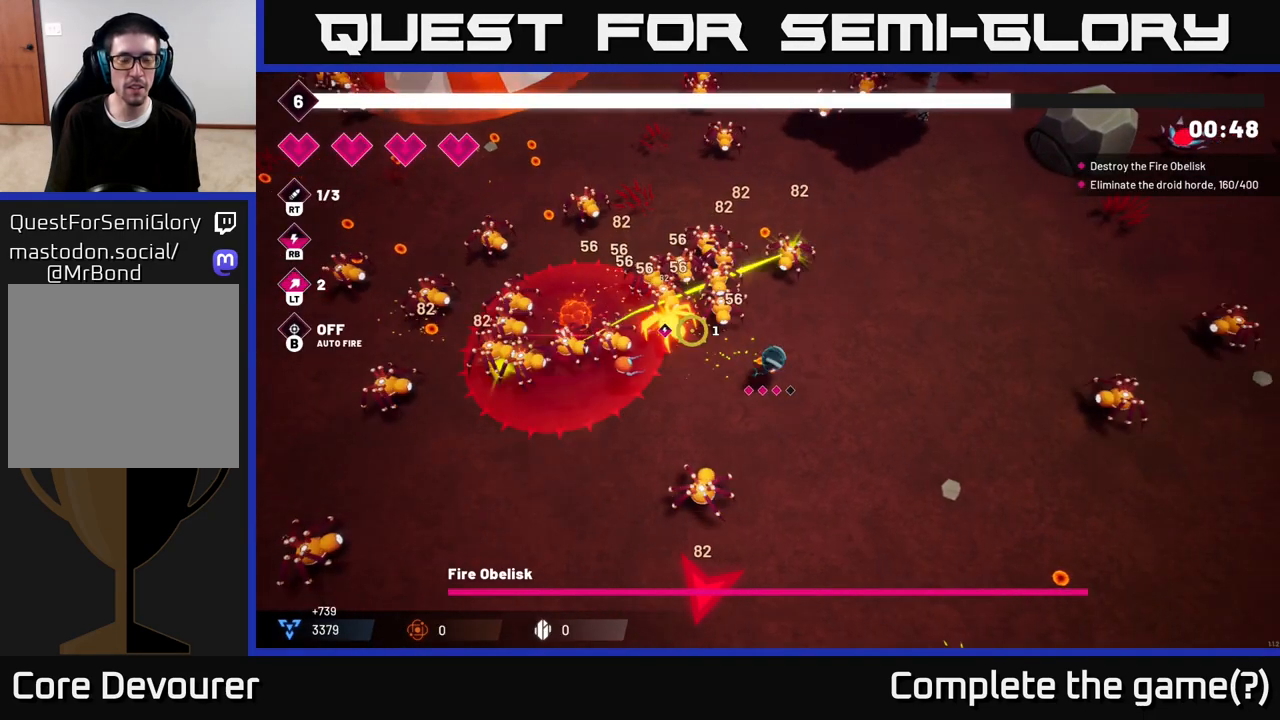
{"buttons": ["R2"], "left_stick": "up-right", "right_stick": "up-left", "events": [[500, "left_stick", "up-right"]]}
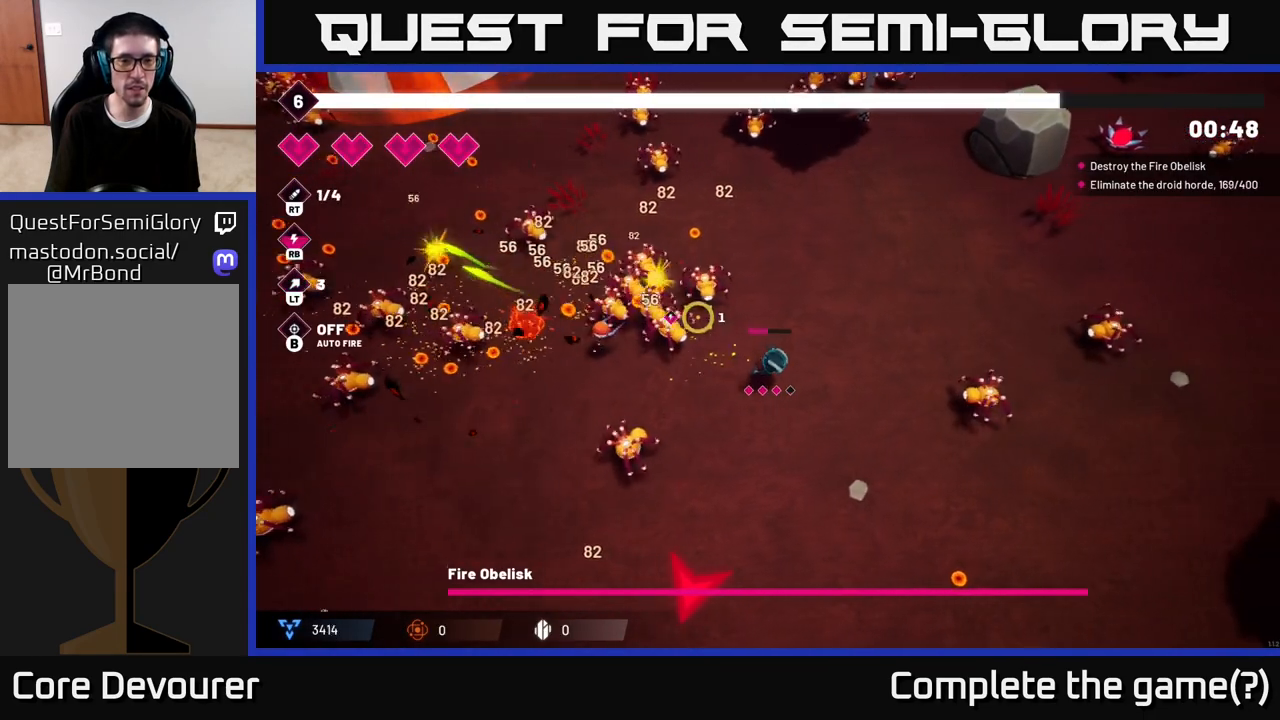
{"buttons": ["R2"], "left_stick": "center", "right_stick": "left", "events": [[100, "right_stick", "left"], [450, "left_stick", "center"]]}
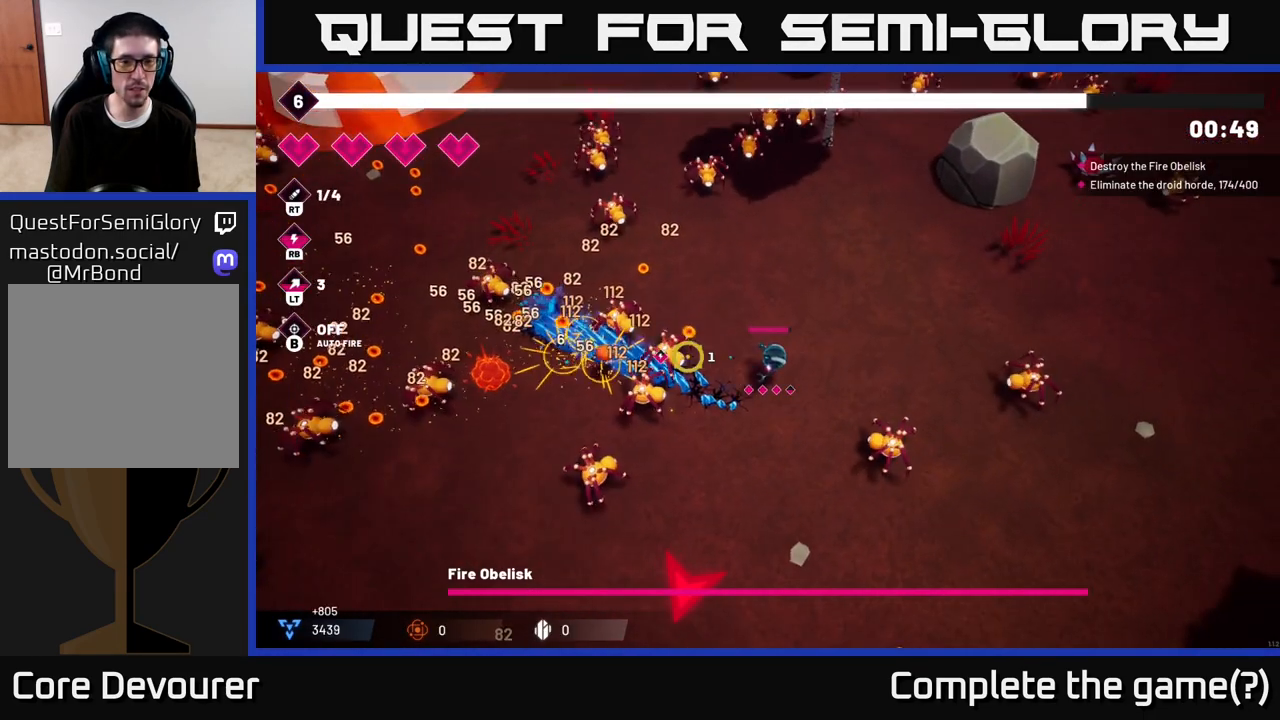
{"buttons": ["R2"], "left_stick": "up-right", "right_stick": "left", "events": [[150, "left_stick", "right"], [217, "left_stick", "up-right"]]}
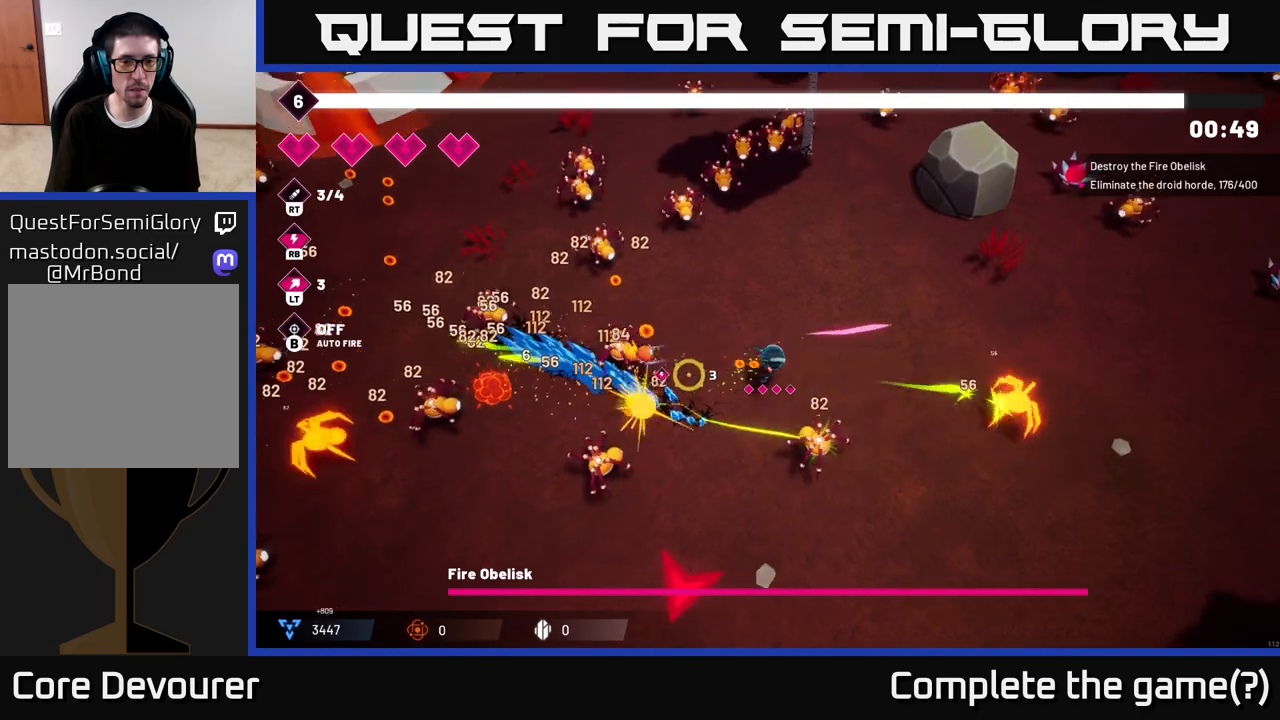
{"buttons": ["R2"], "left_stick": "left", "right_stick": "left", "events": [[17, "left_stick", "up"], [217, "left_stick", "up-left"], [467, "left_stick", "left"]]}
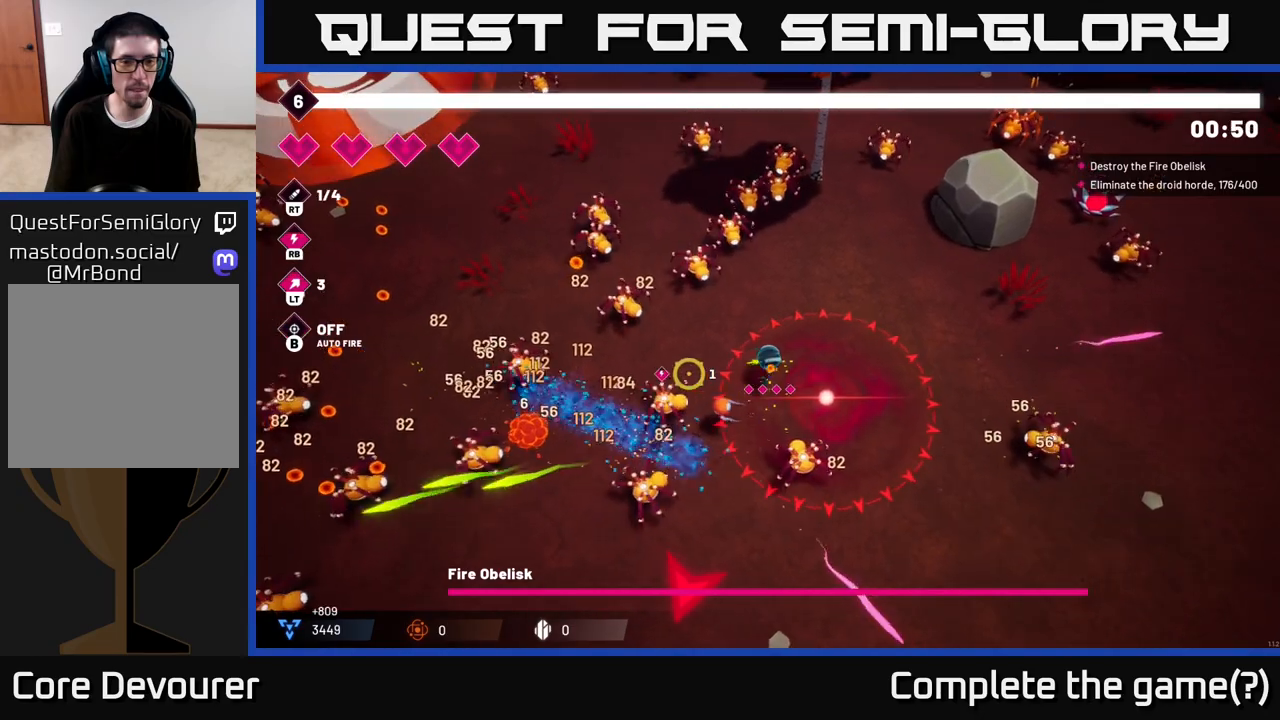
{"buttons": ["R2"], "left_stick": "left", "right_stick": "left", "events": []}
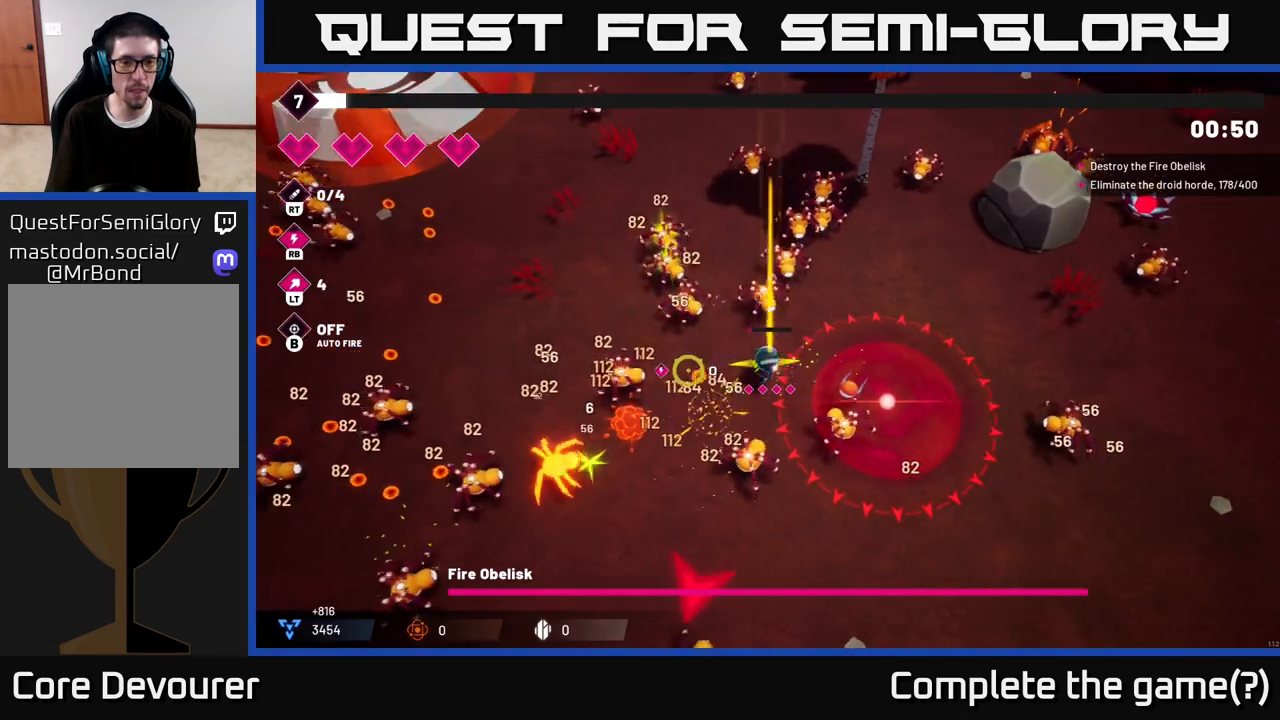
{"buttons": [], "left_stick": "up-left", "right_stick": "left", "events": [[167, "left_stick", "up-left"], [200, "L2", "down"], [217, "R2", "up"], [350, "L2", "up"]]}
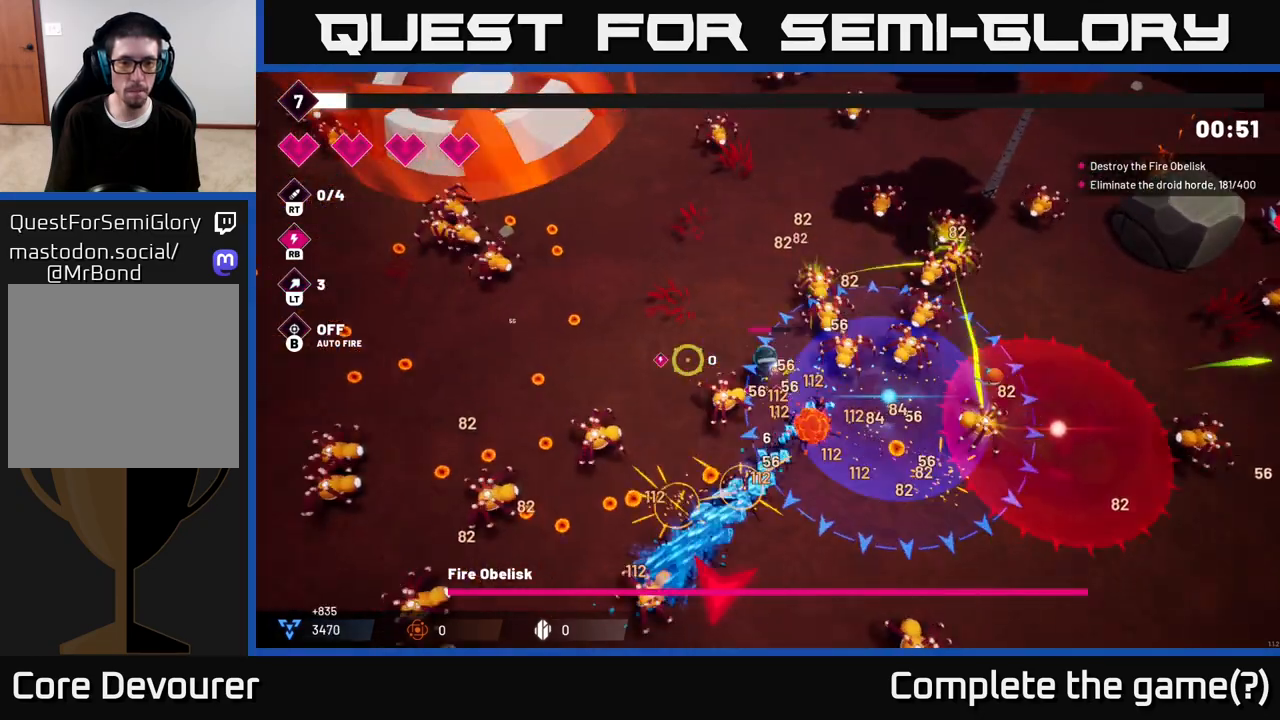
{"buttons": [], "left_stick": "up-left", "right_stick": "down-left", "events": [[183, "right_stick", "down-left"]]}
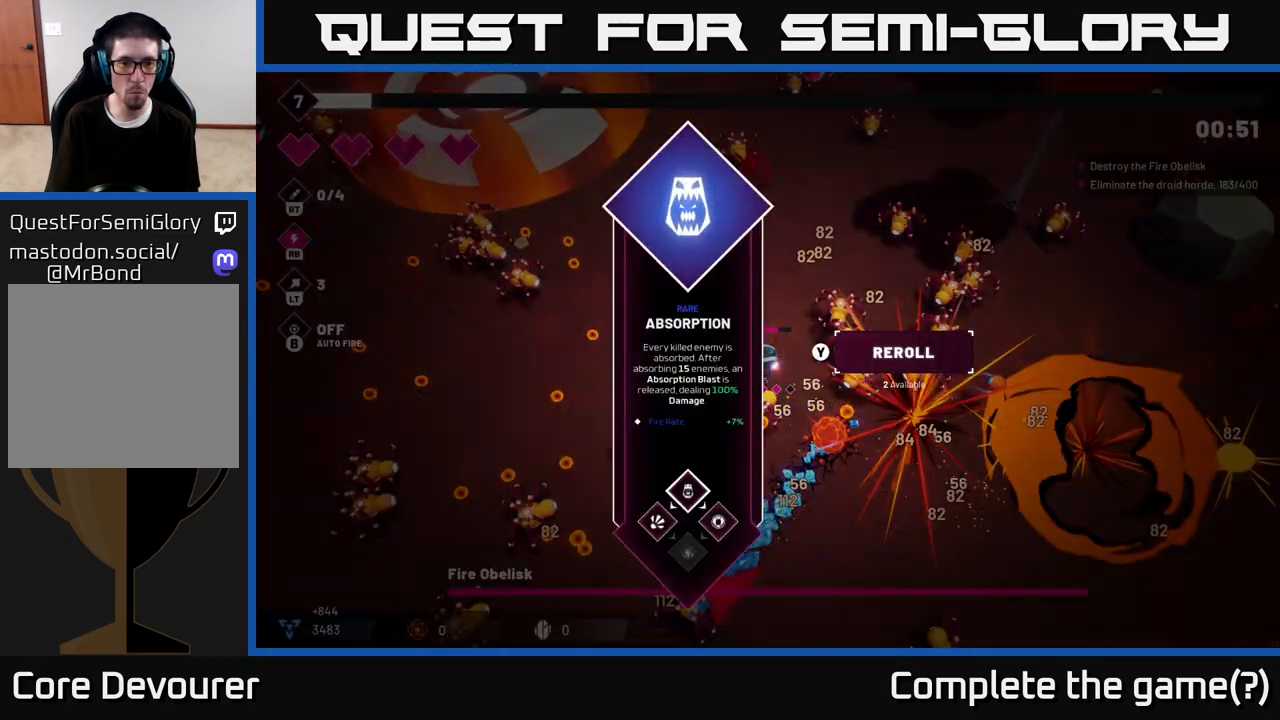
{"buttons": [], "left_stick": "center", "right_stick": "center", "events": [[150, "left_stick", "center"], [217, "right_stick", "center"]]}
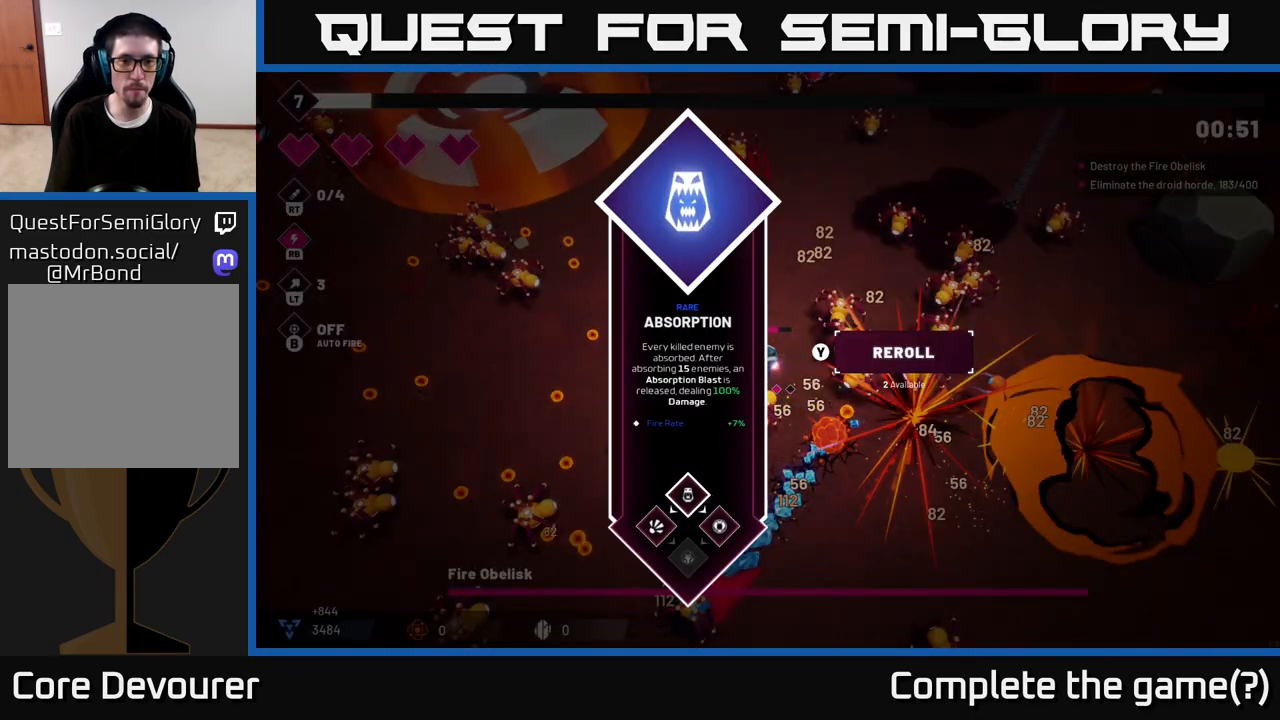
{"buttons": ["R2"], "left_stick": "left", "right_stick": "down-left", "events": [[233, "A", "down"], [283, "A", "up"], [300, "left_stick", "left"], [367, "R2", "down"], [417, "right_stick", "down-left"]]}